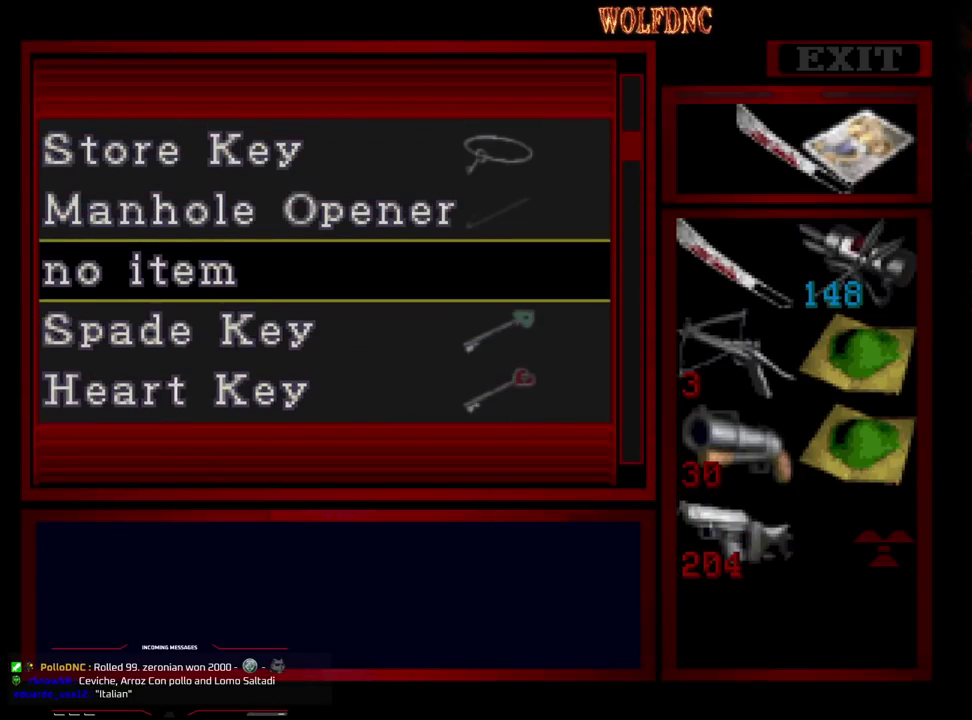
Gameplay with a controller (PlayStation layout); each line is a JSON object with the inputs held at the frame after it. "events" lists button and stick changes between this image and that frame as [ms after this image, input, new state], when the widget could be followed in between. Not read: L3 R3.
{"buttons": ["DPAD_DOWN"], "events": [[17, "DPAD_DOWN", "down"]]}
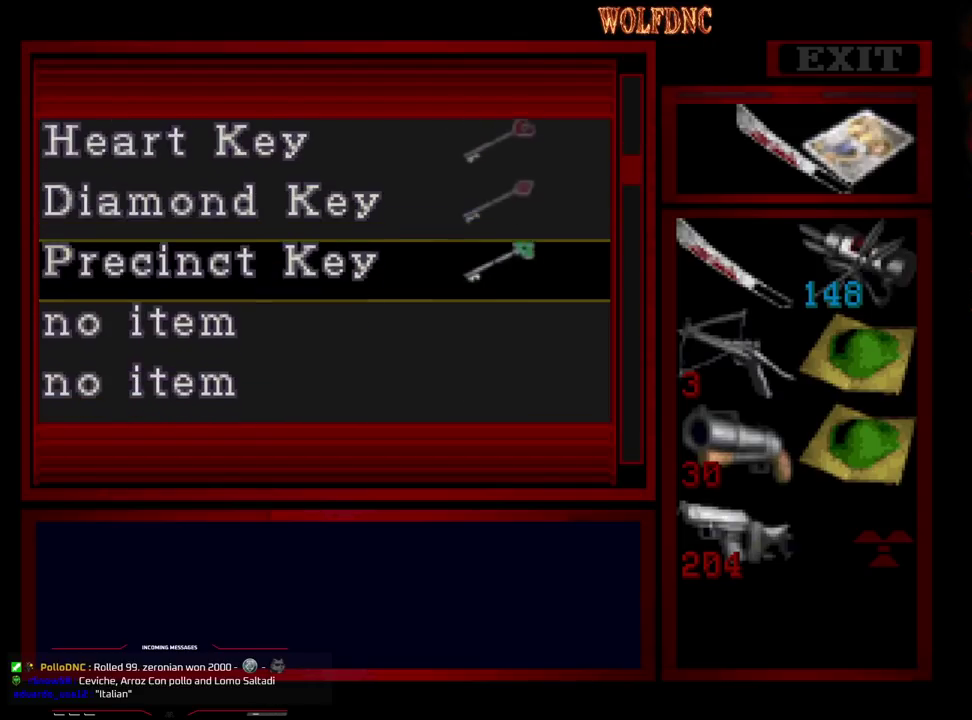
{"buttons": ["DPAD_UP"], "events": [[217, "DPAD_DOWN", "up"], [300, "DPAD_UP", "down"]]}
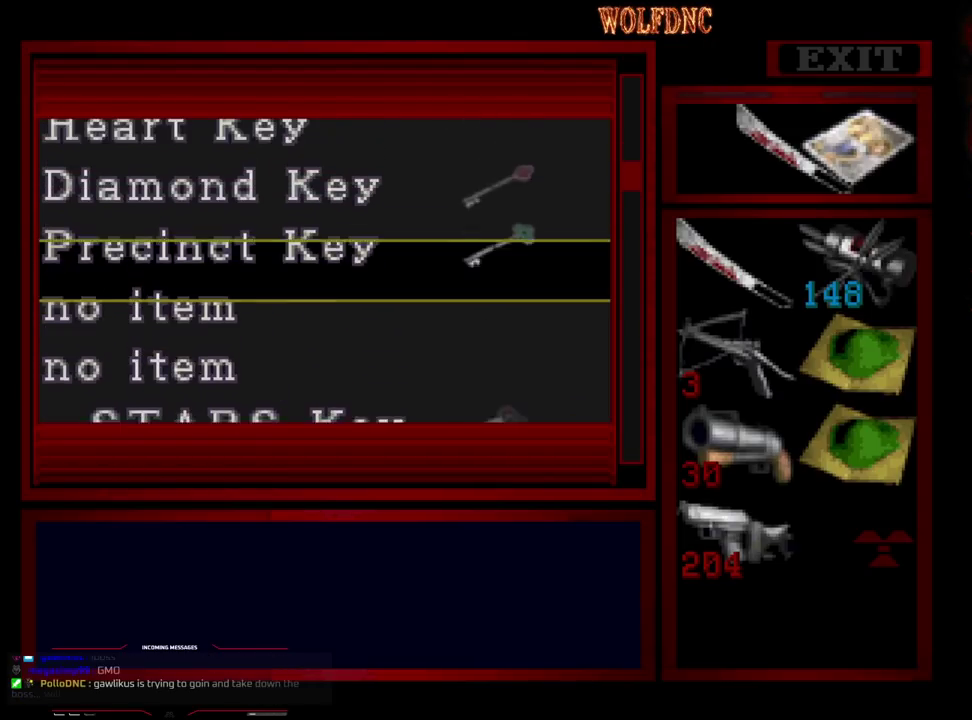
{"buttons": ["DPAD_UP"], "events": []}
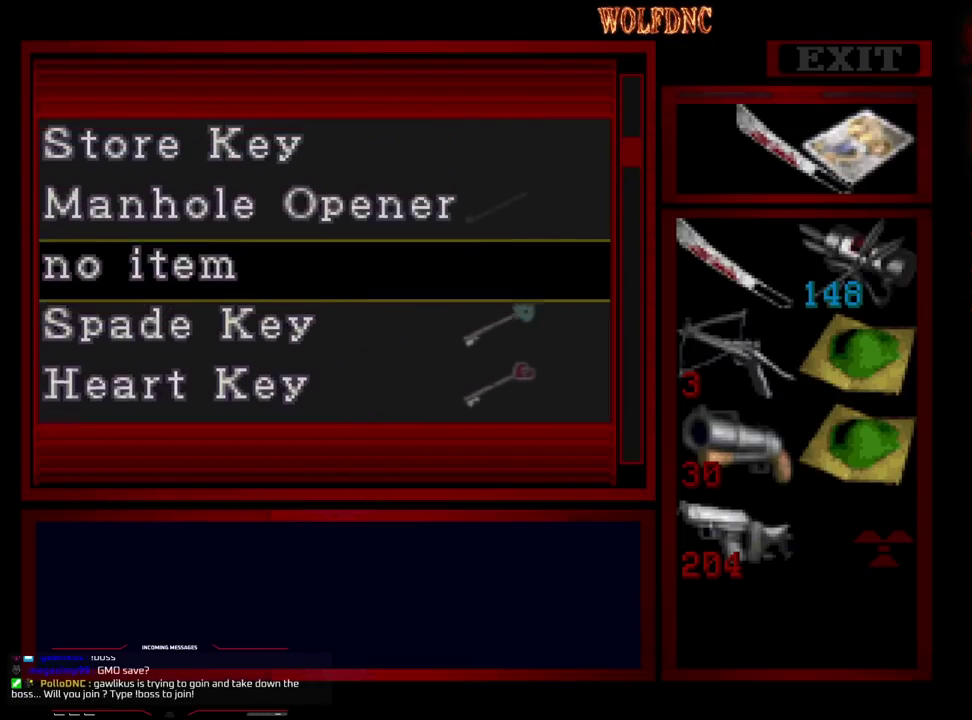
{"buttons": ["DPAD_UP"], "events": []}
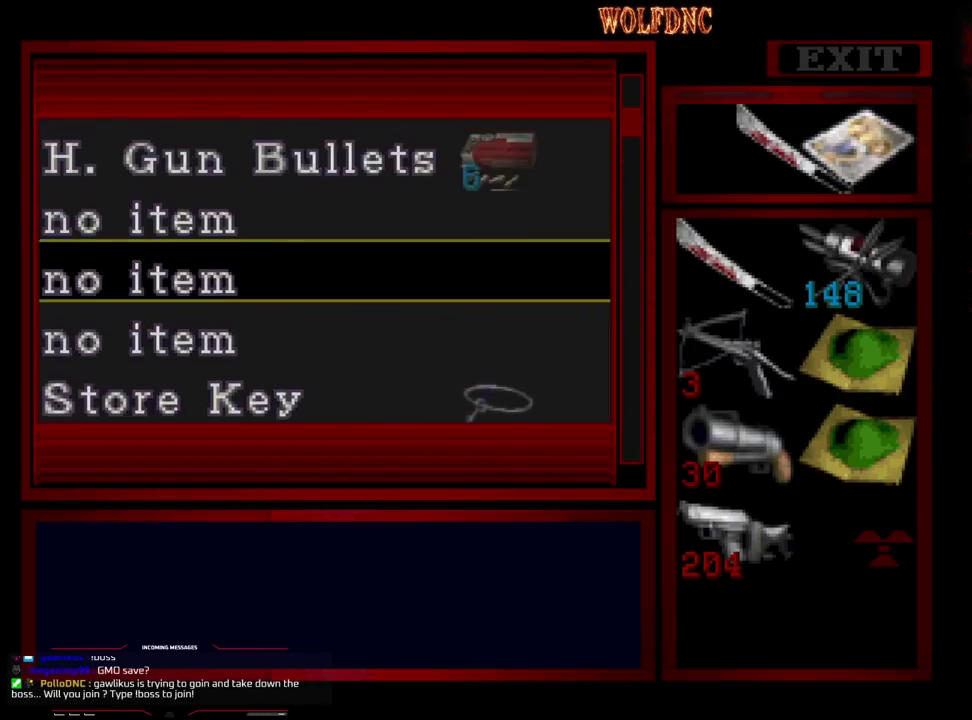
{"buttons": ["DPAD_UP"], "events": []}
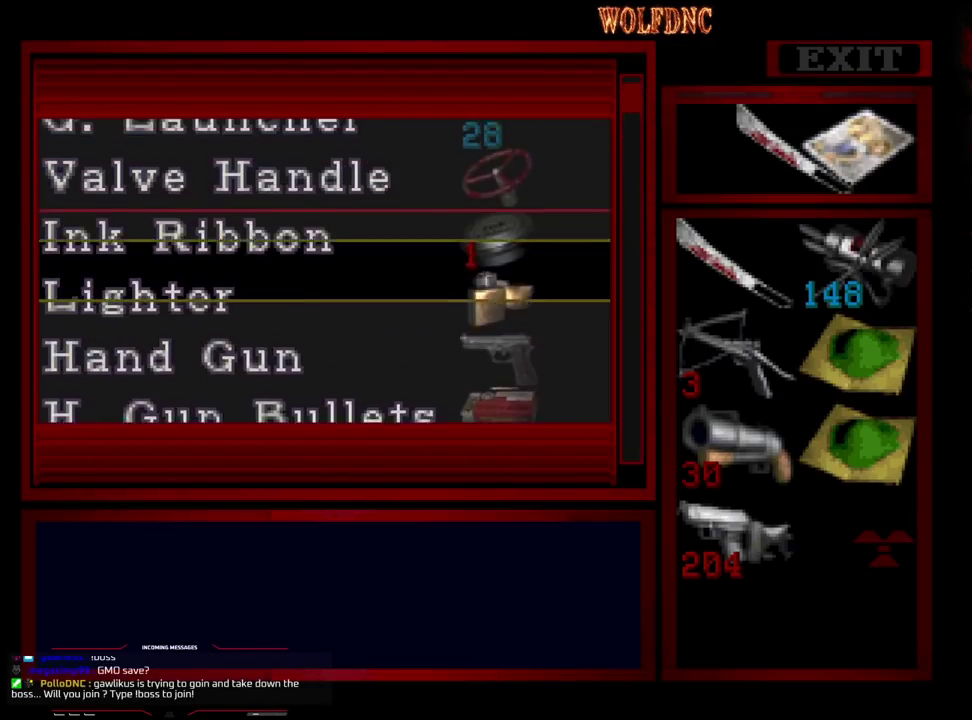
{"buttons": [], "events": [[233, "DPAD_UP", "up"]]}
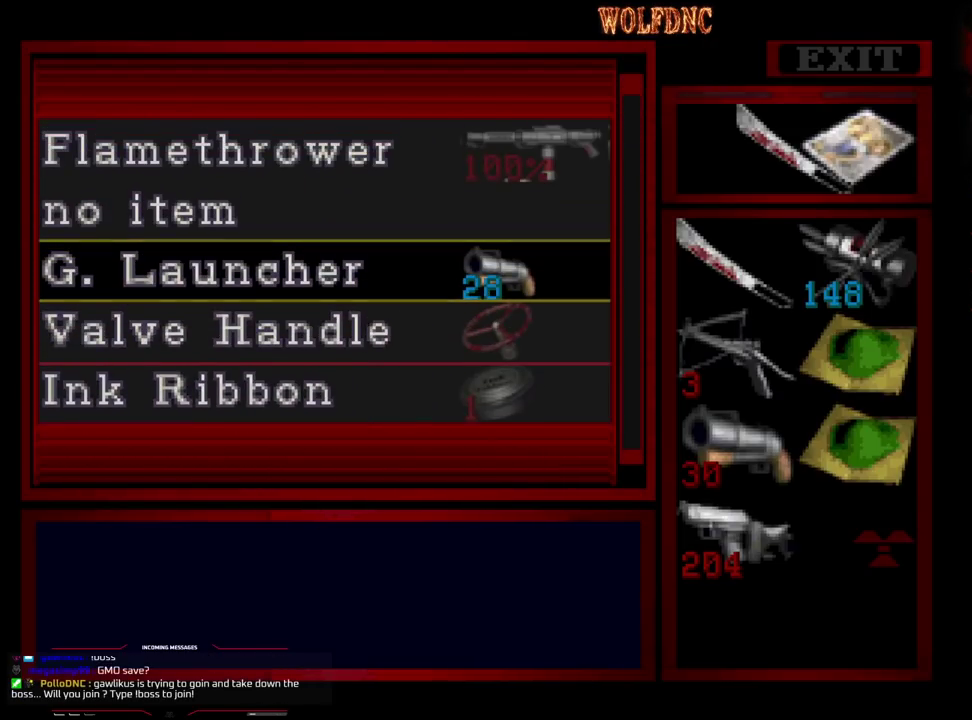
{"buttons": ["DPAD_UP"], "events": [[100, "DPAD_UP", "down"]]}
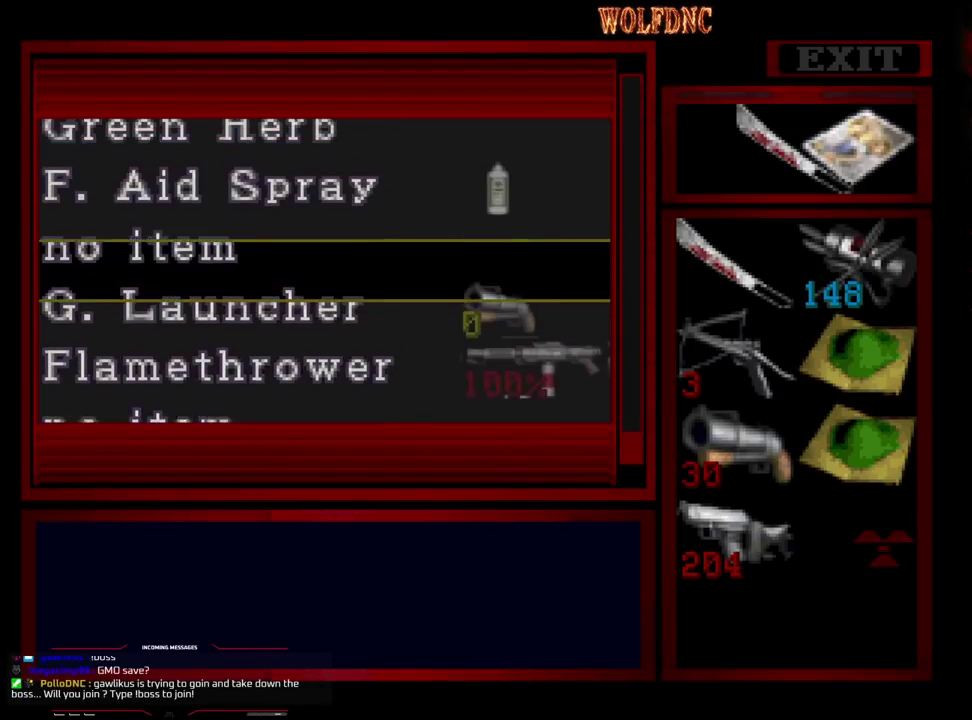
{"buttons": ["DPAD_UP"], "events": [[217, "DPAD_UP", "up"], [500, "DPAD_UP", "down"]]}
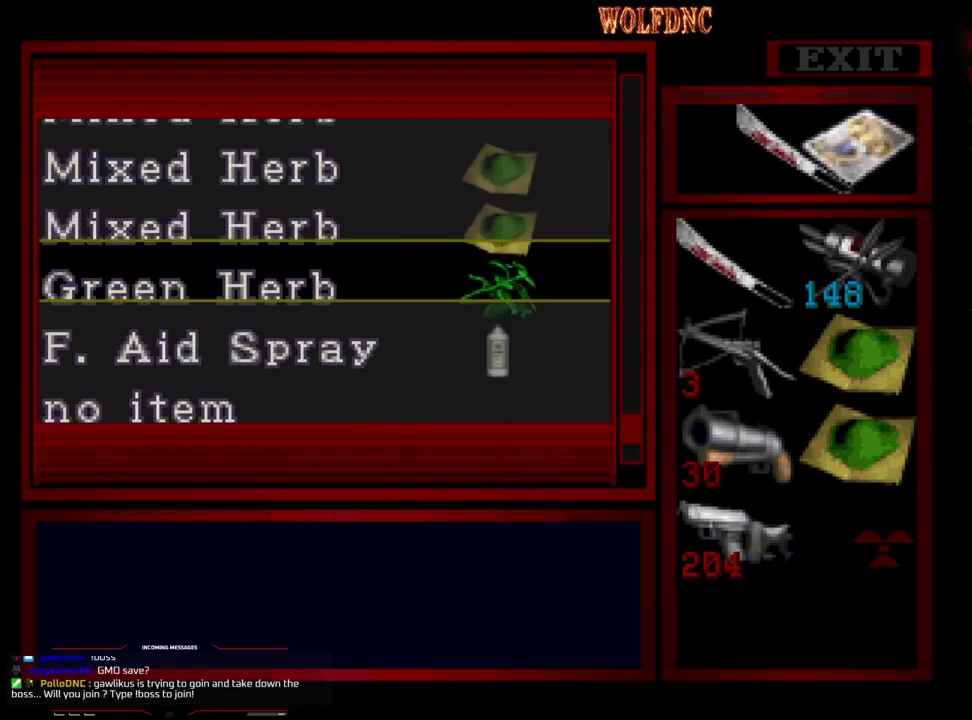
{"buttons": ["DPAD_DOWN"], "events": [[233, "DPAD_UP", "up"], [467, "DPAD_DOWN", "down"]]}
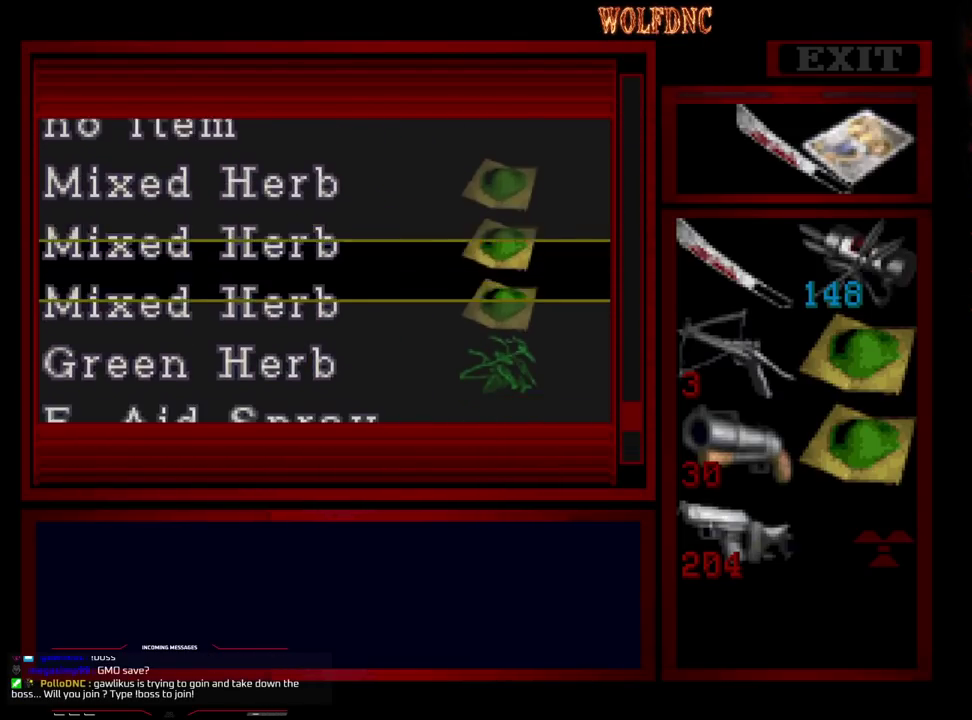
{"buttons": ["DPAD_DOWN"], "events": []}
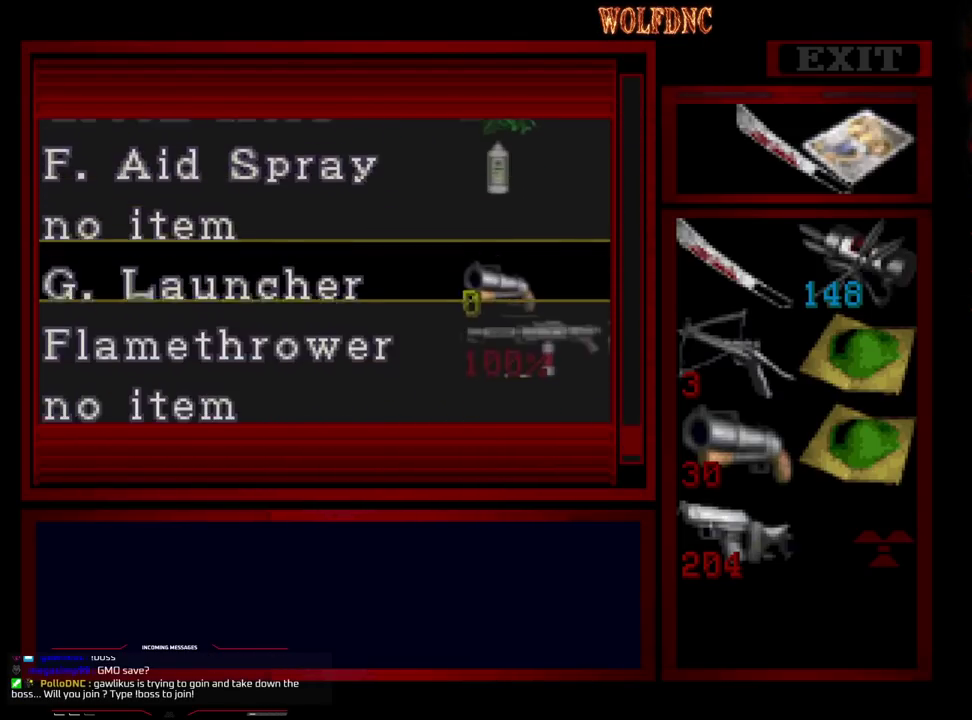
{"buttons": ["DPAD_DOWN"], "events": [[217, "DPAD_DOWN", "up"], [500, "DPAD_DOWN", "down"]]}
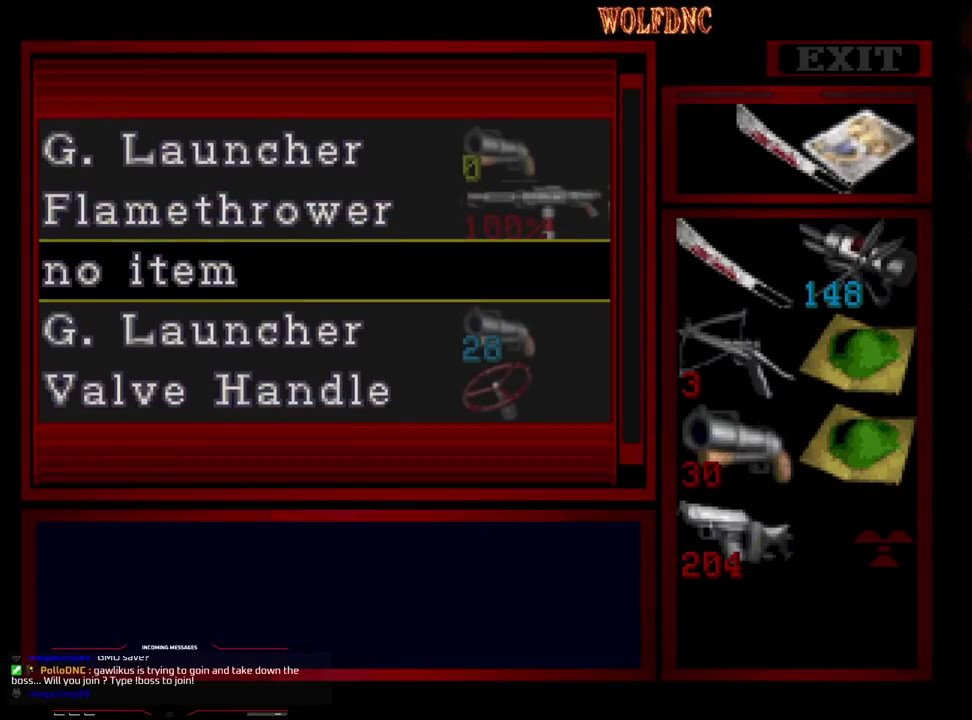
{"buttons": [], "events": [[183, "DPAD_DOWN", "up"]]}
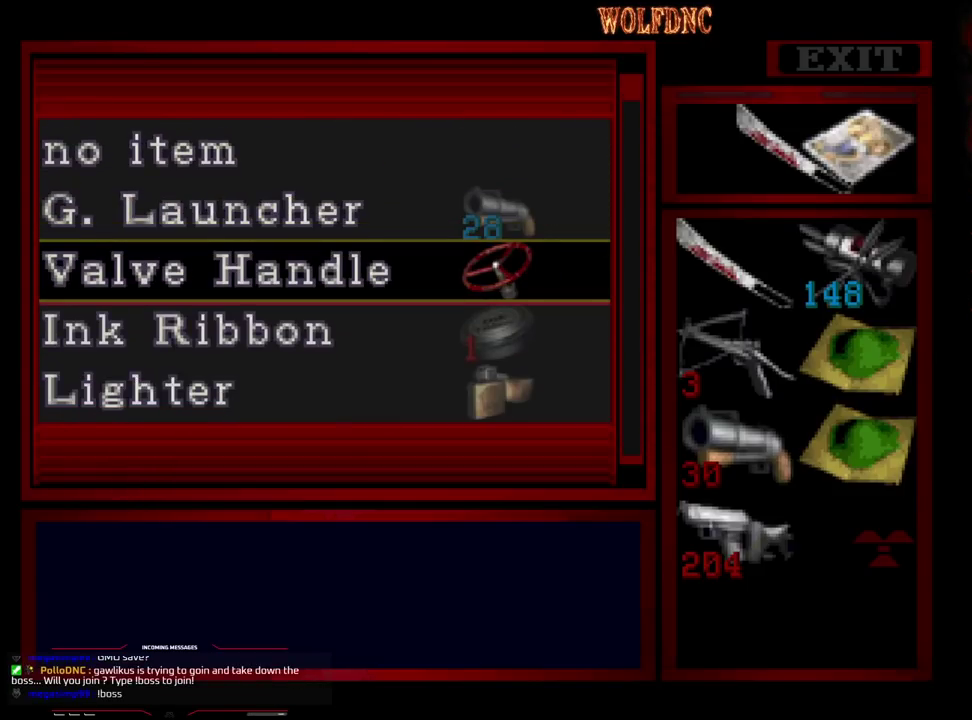
{"buttons": [], "events": []}
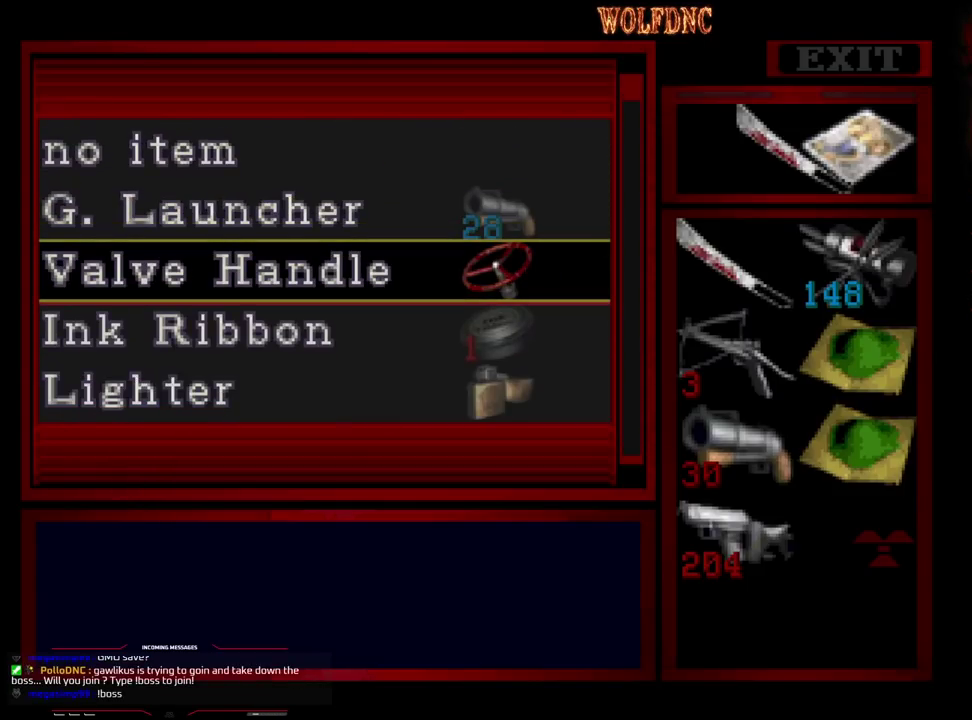
{"buttons": ["DPAD_DOWN"], "events": [[500, "DPAD_DOWN", "down"]]}
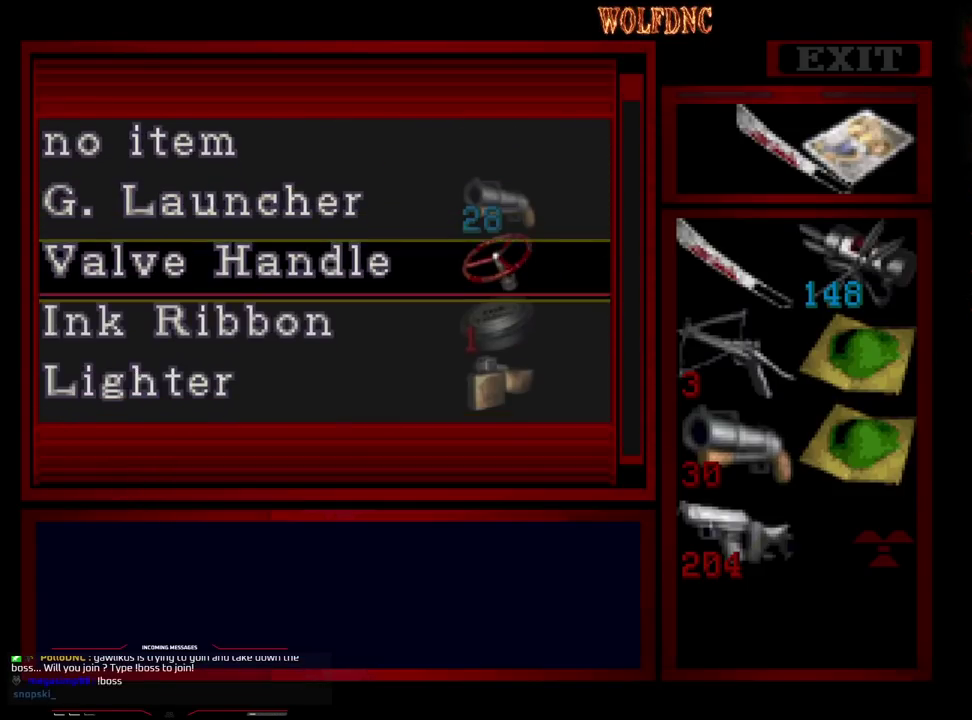
{"buttons": [], "events": [[133, "DPAD_DOWN", "up"]]}
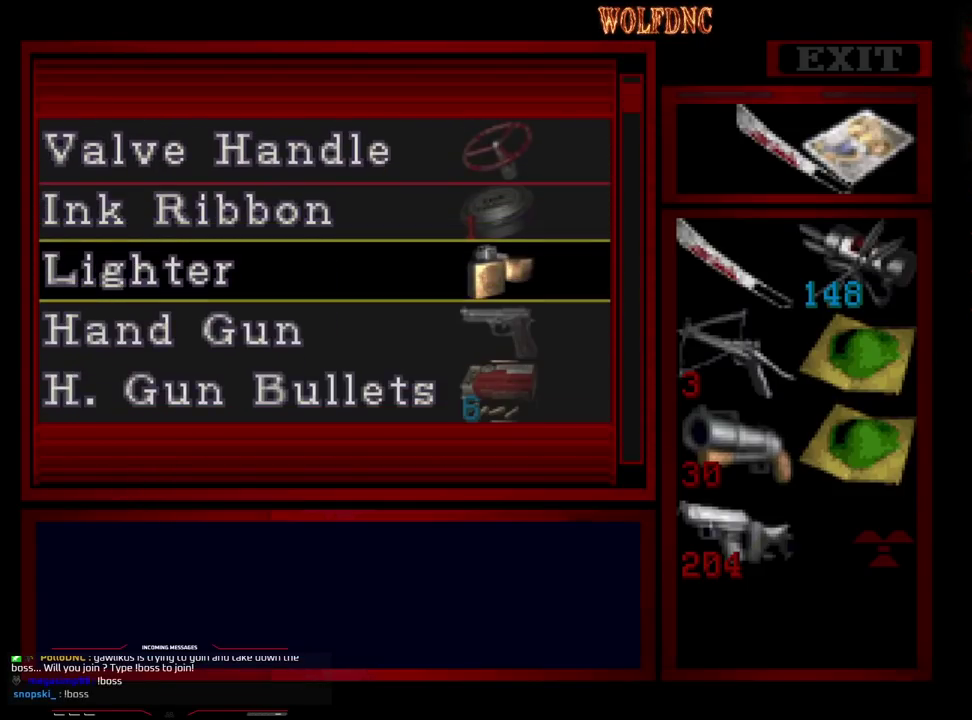
{"buttons": ["DPAD_UP"], "events": [[433, "DPAD_UP", "down"]]}
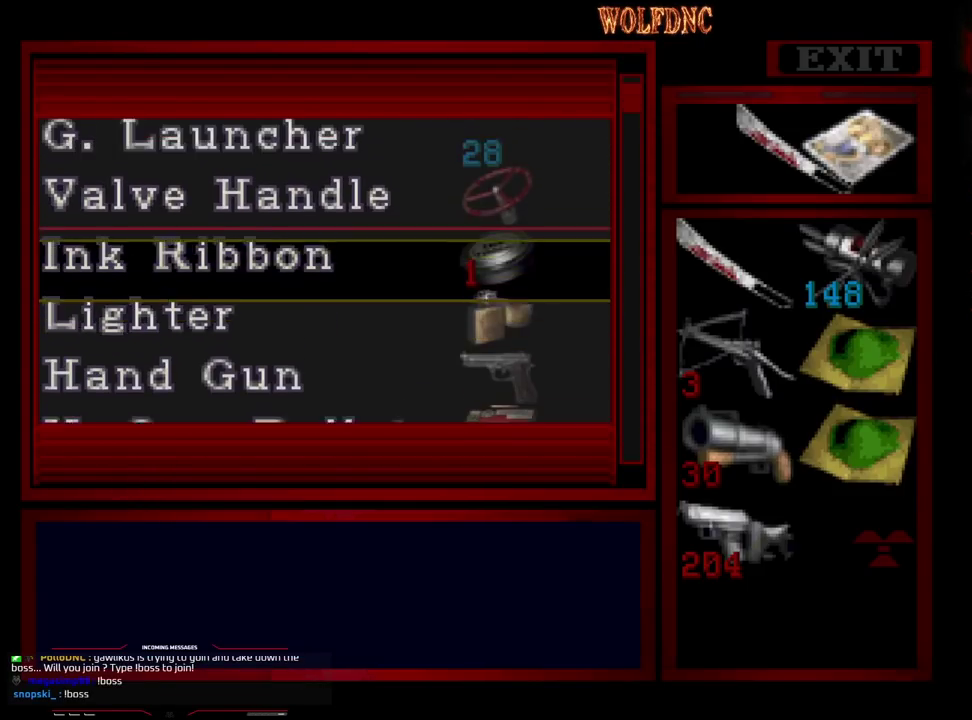
{"buttons": [], "events": [[500, "DPAD_UP", "up"]]}
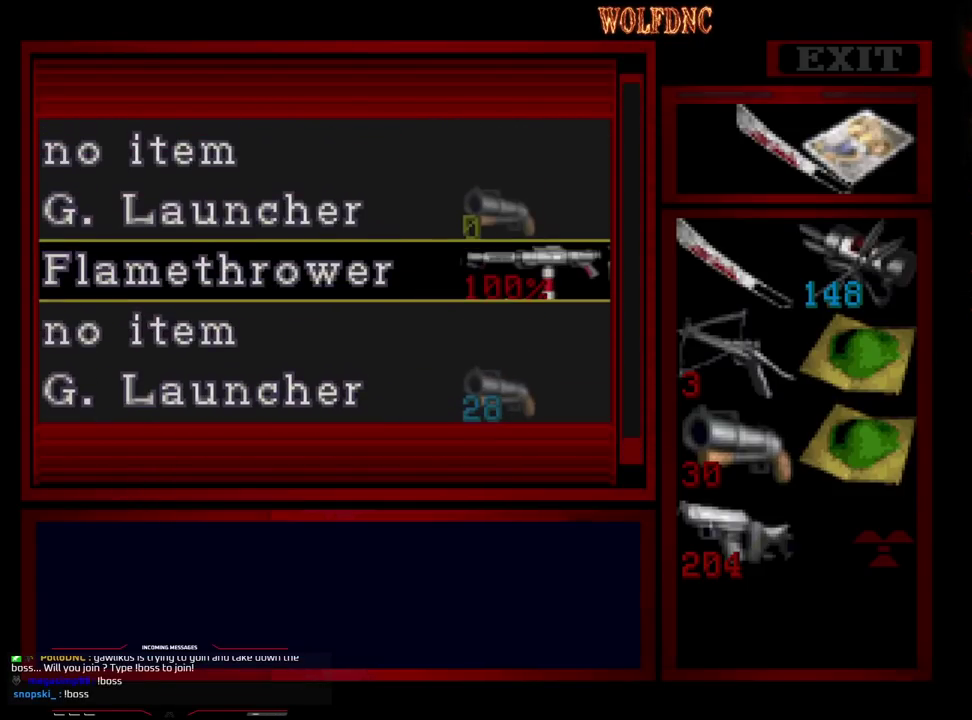
{"buttons": [], "events": []}
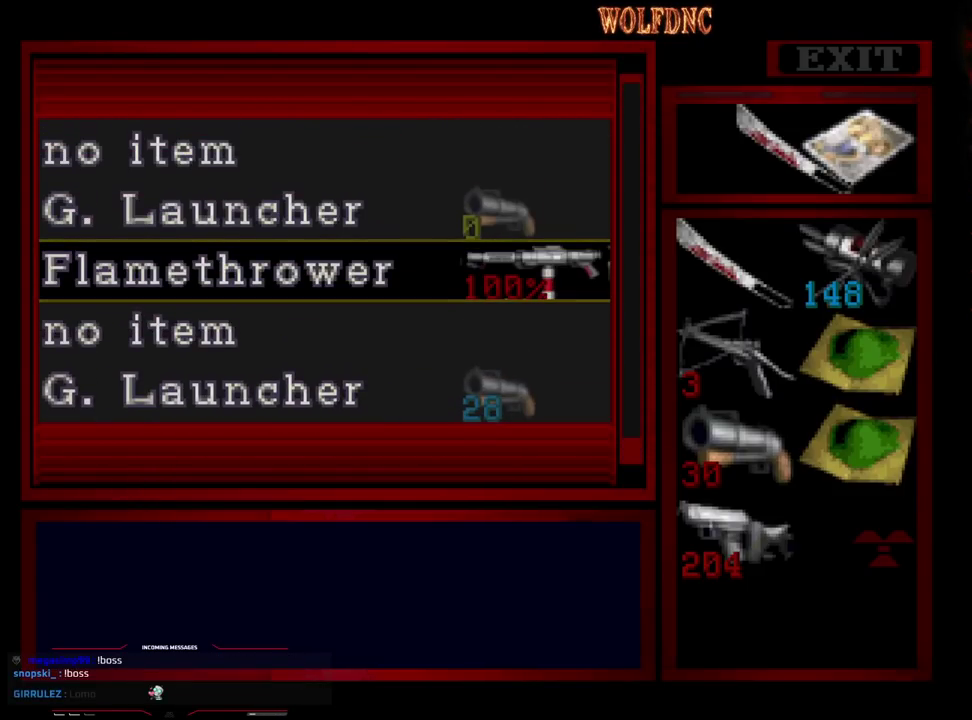
{"buttons": [], "events": []}
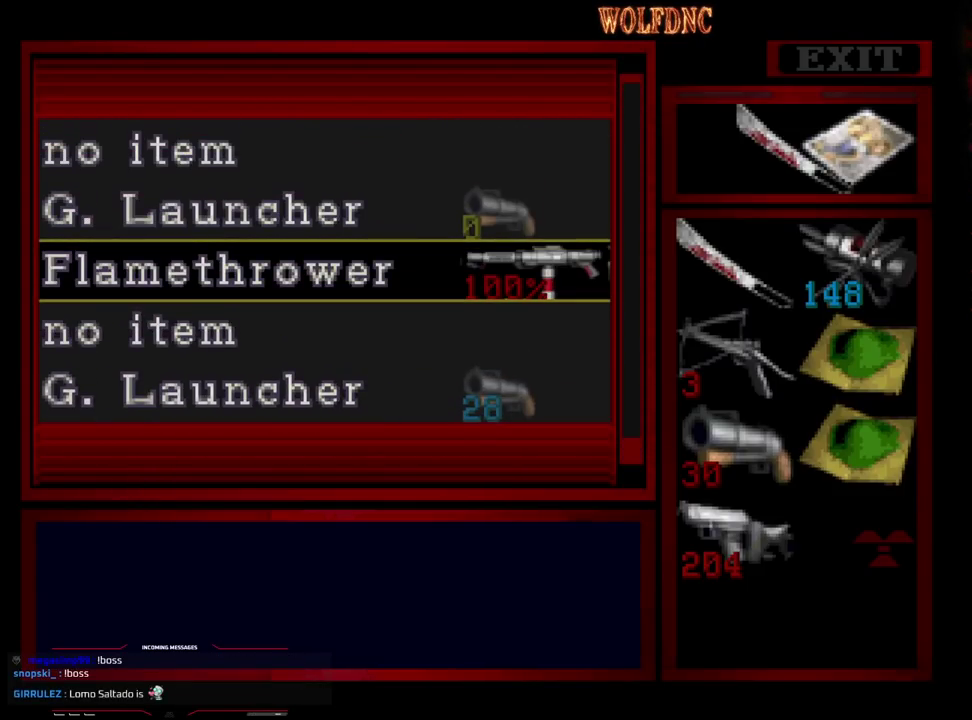
{"buttons": [], "events": []}
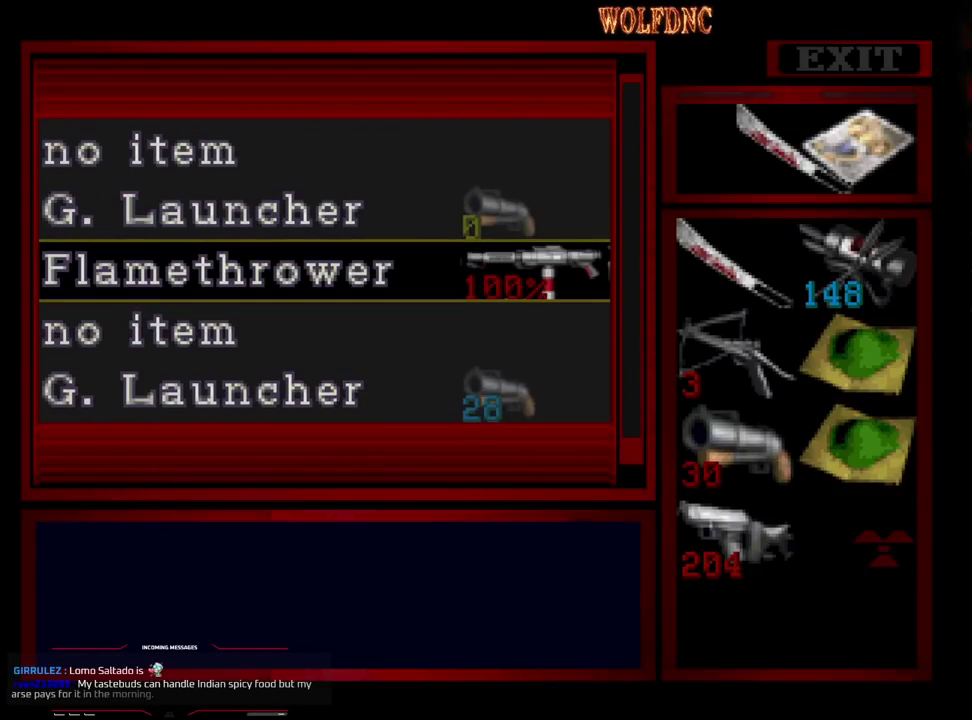
{"buttons": [], "events": []}
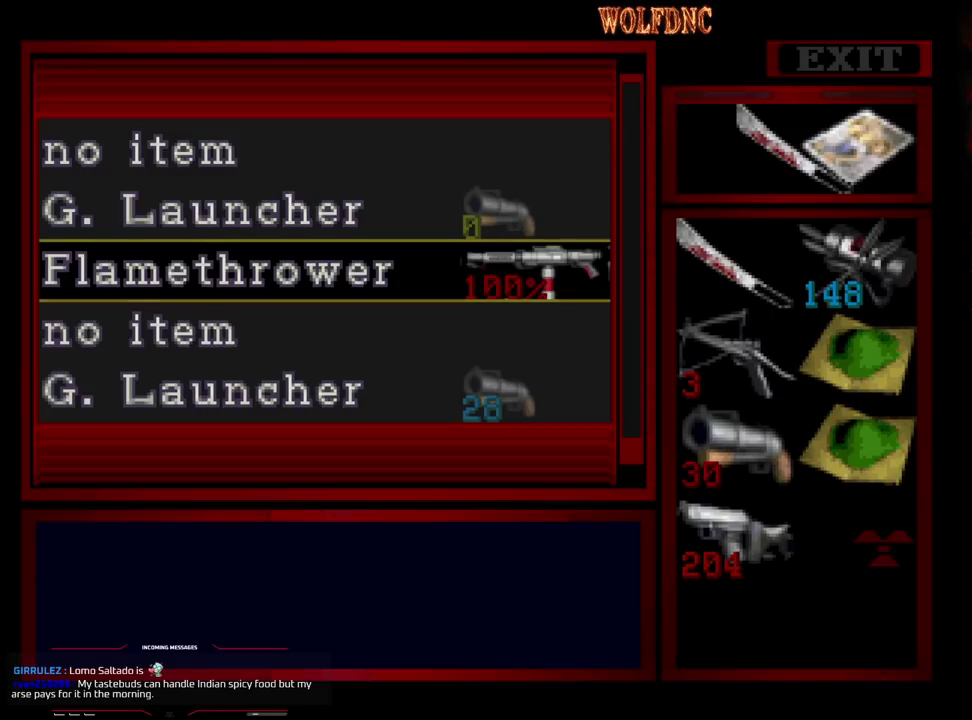
{"buttons": [], "events": [[300, "CROSS", "down"], [433, "CROSS", "up"]]}
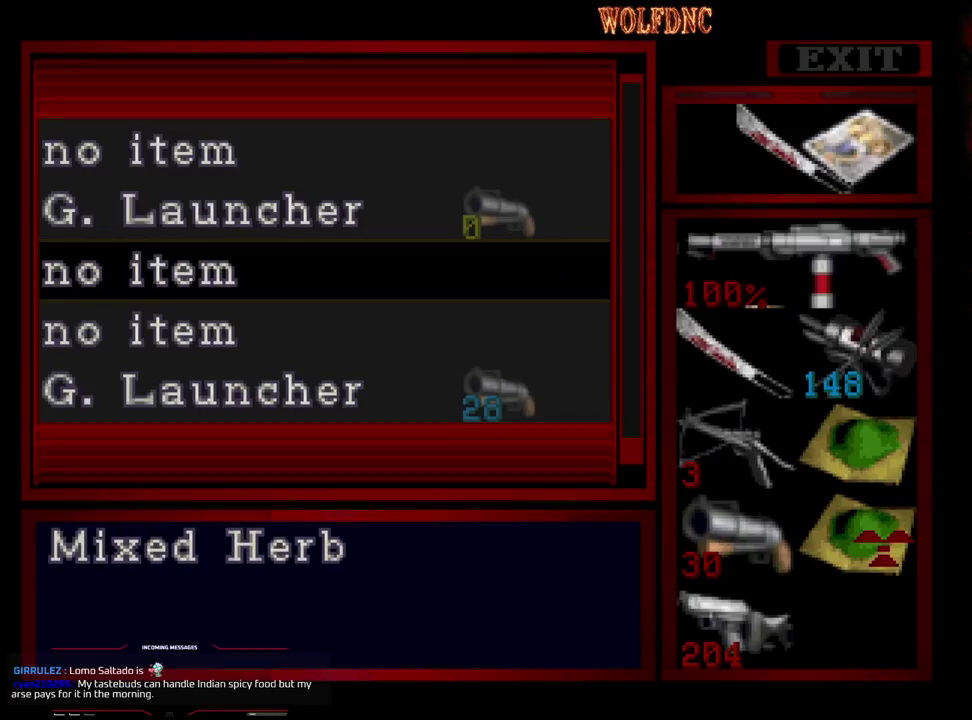
{"buttons": ["DPAD_DOWN"], "events": [[400, "DPAD_DOWN", "down"]]}
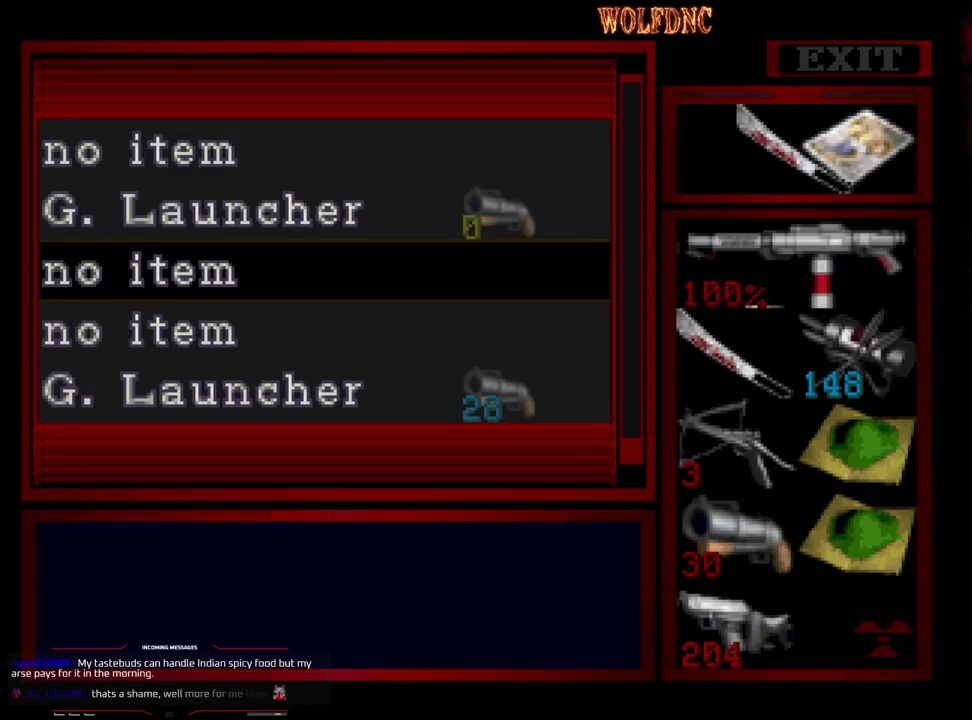
{"buttons": ["DPAD_DOWN"], "events": [[50, "DPAD_DOWN", "up"], [133, "CROSS", "down"], [283, "CROSS", "up"], [317, "DPAD_DOWN", "down"]]}
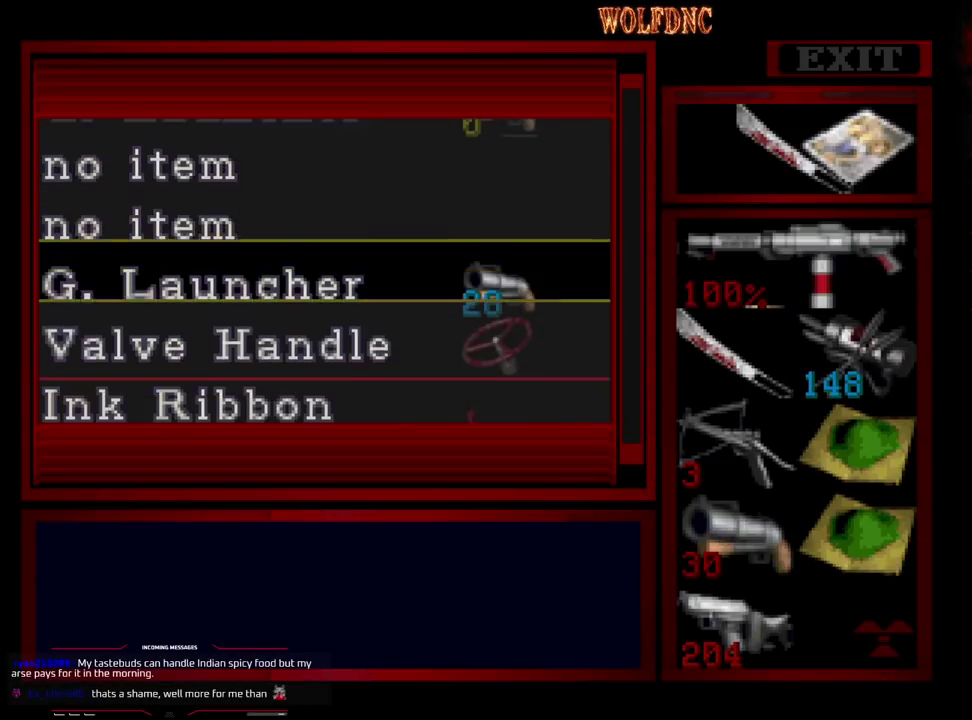
{"buttons": ["DPAD_DOWN"], "events": [[150, "DPAD_DOWN", "up"], [383, "DPAD_DOWN", "down"]]}
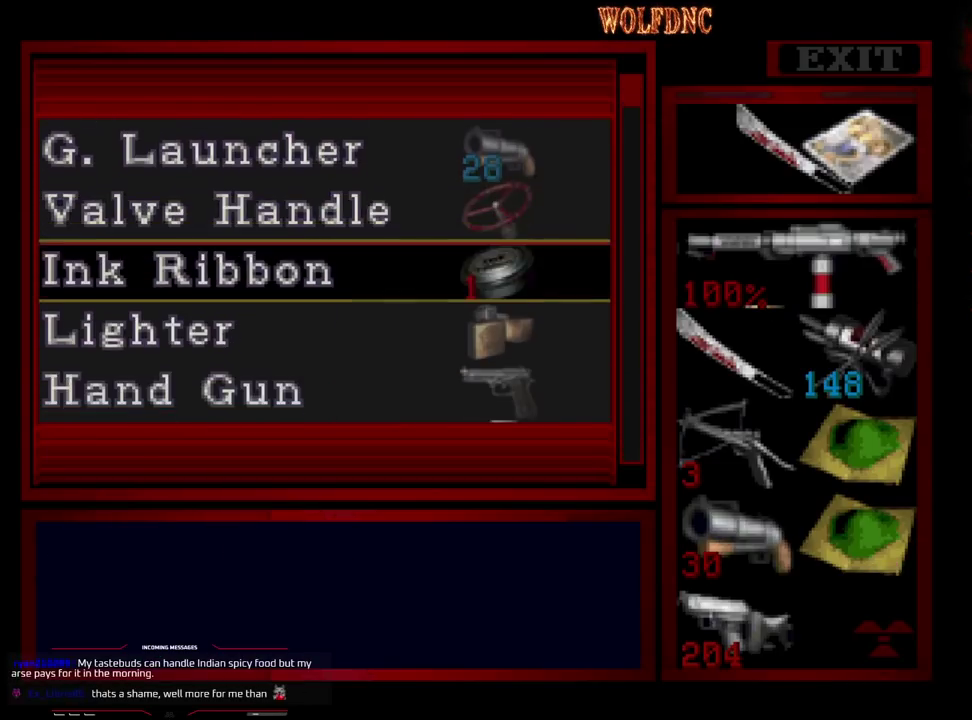
{"buttons": [], "events": [[67, "DPAD_DOWN", "up"]]}
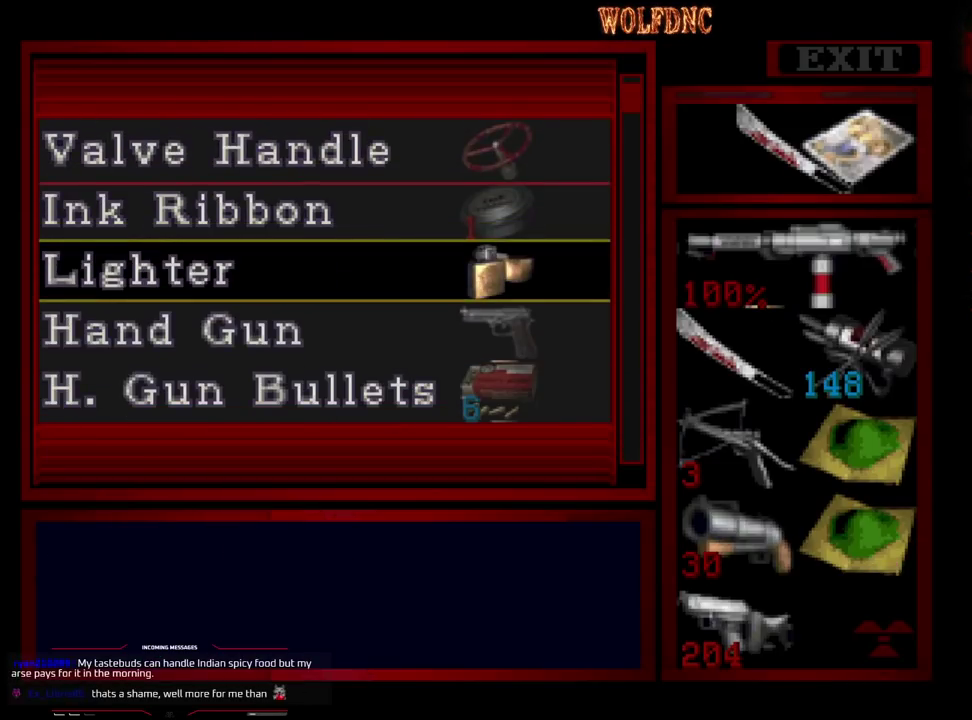
{"buttons": ["DPAD_DOWN"], "events": [[500, "DPAD_DOWN", "down"]]}
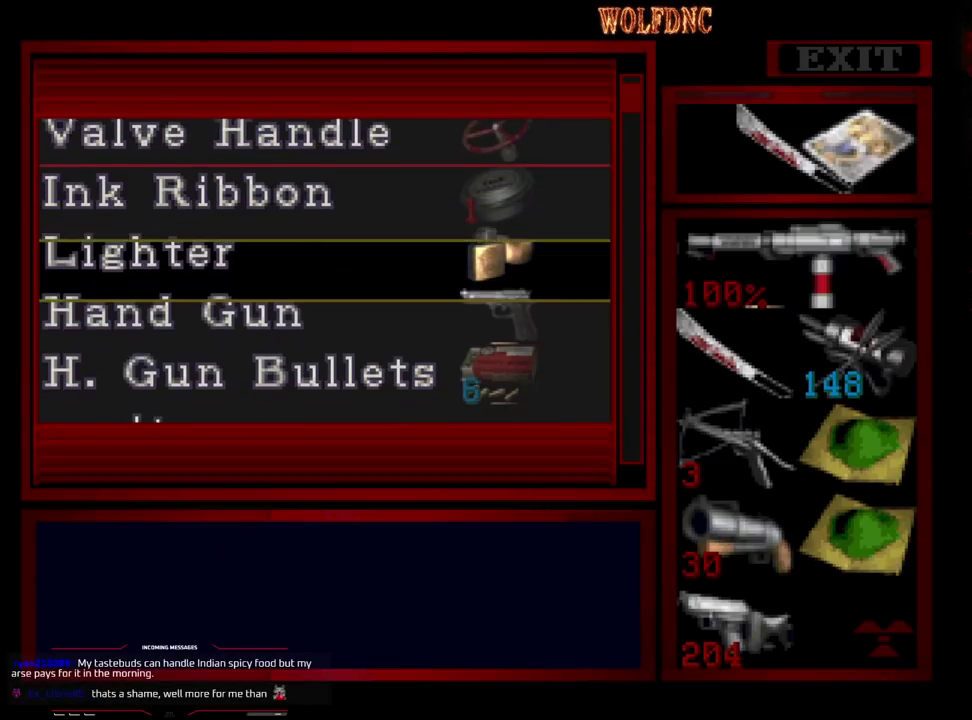
{"buttons": [], "events": [[150, "DPAD_DOWN", "up"]]}